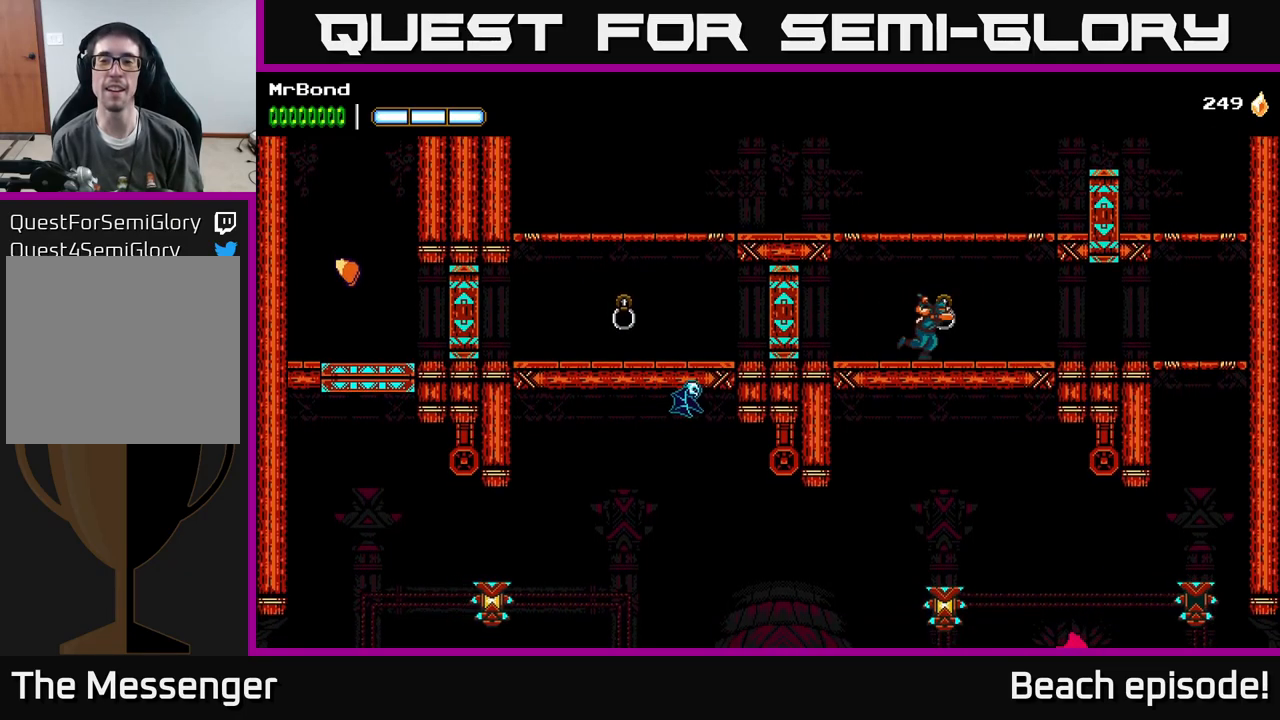
Gameplay with a controller (Xbox layout); each line is a JSON object with the inputs held at the frame after it. "events" lists button and stick changes between this image and that frame as [ms after this image, input, new state], when the widget could be followed in between. Not read: right_stick.
{"buttons": ["DPAD_RIGHT"], "left_stick": "center", "events": []}
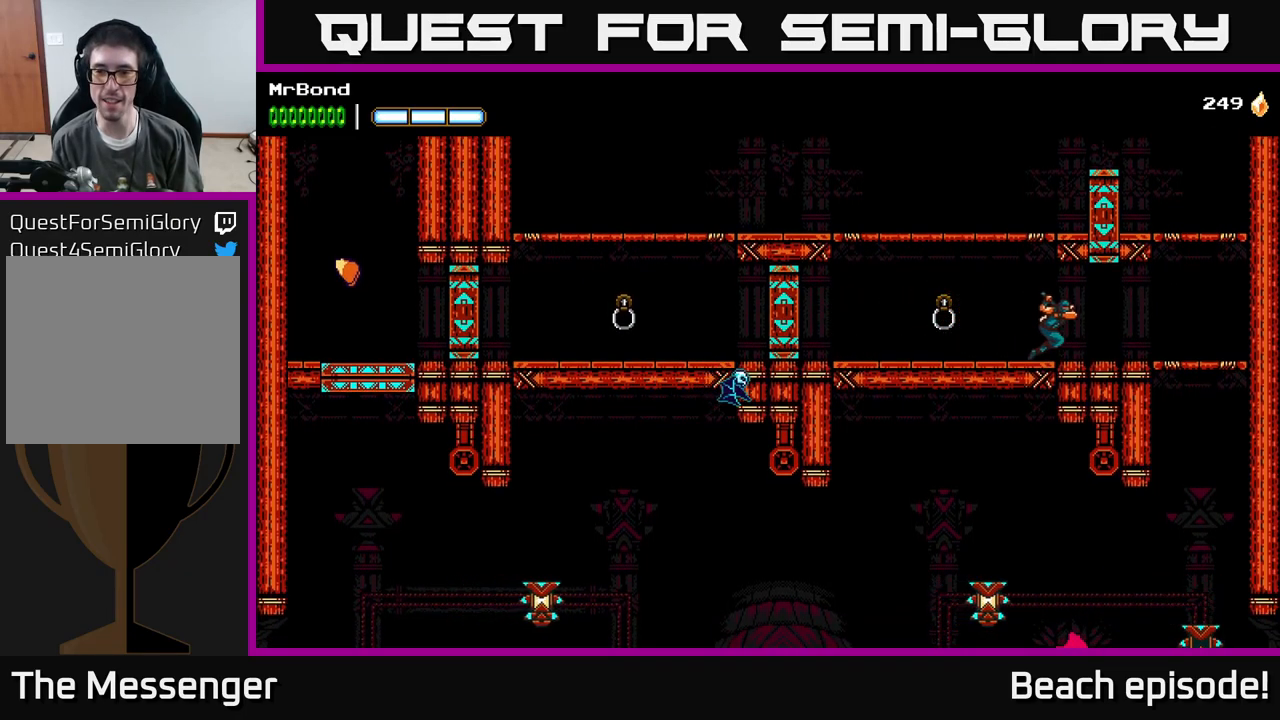
{"buttons": ["DPAD_RIGHT"], "left_stick": "center", "events": []}
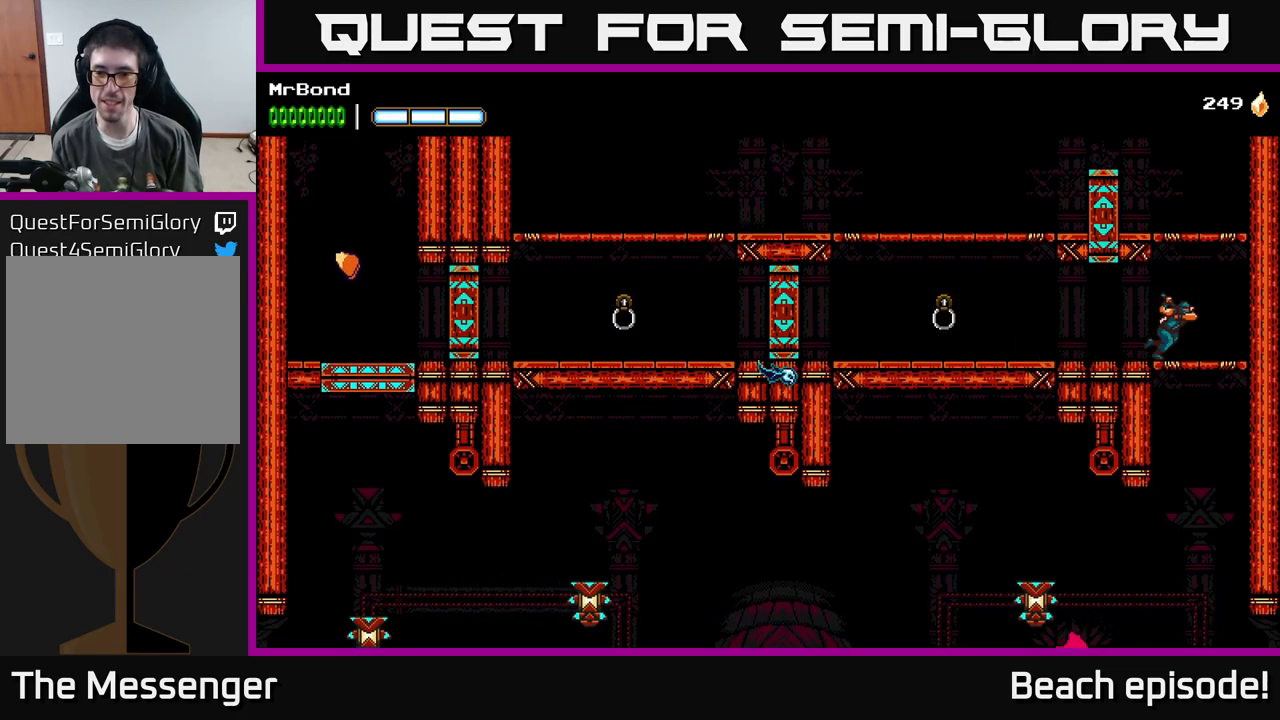
{"buttons": [], "left_stick": "center", "events": [[100, "DPAD_DOWN", "down"], [133, "DPAD_RIGHT", "up"], [183, "A", "down"], [283, "A", "up"], [283, "DPAD_DOWN", "up"]]}
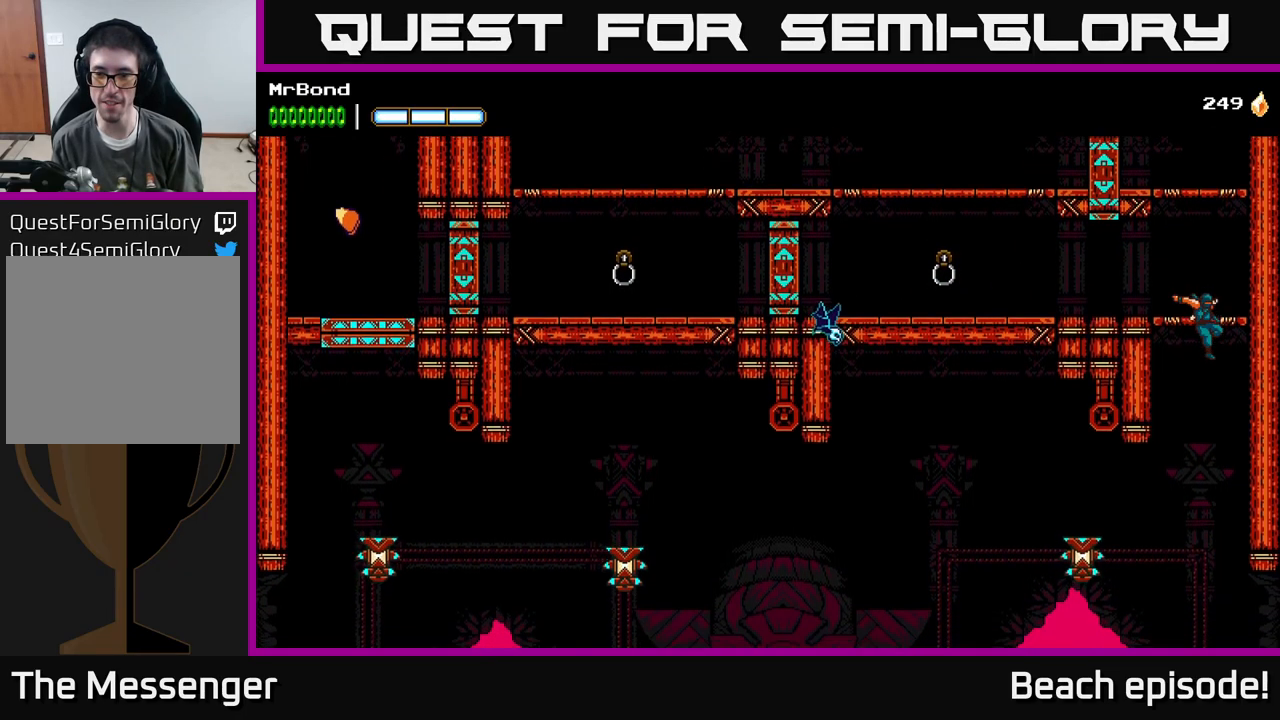
{"buttons": ["A", "DPAD_LEFT"], "left_stick": "center", "events": [[50, "DPAD_LEFT", "down"], [317, "X", "down"], [400, "A", "down"], [450, "X", "up"]]}
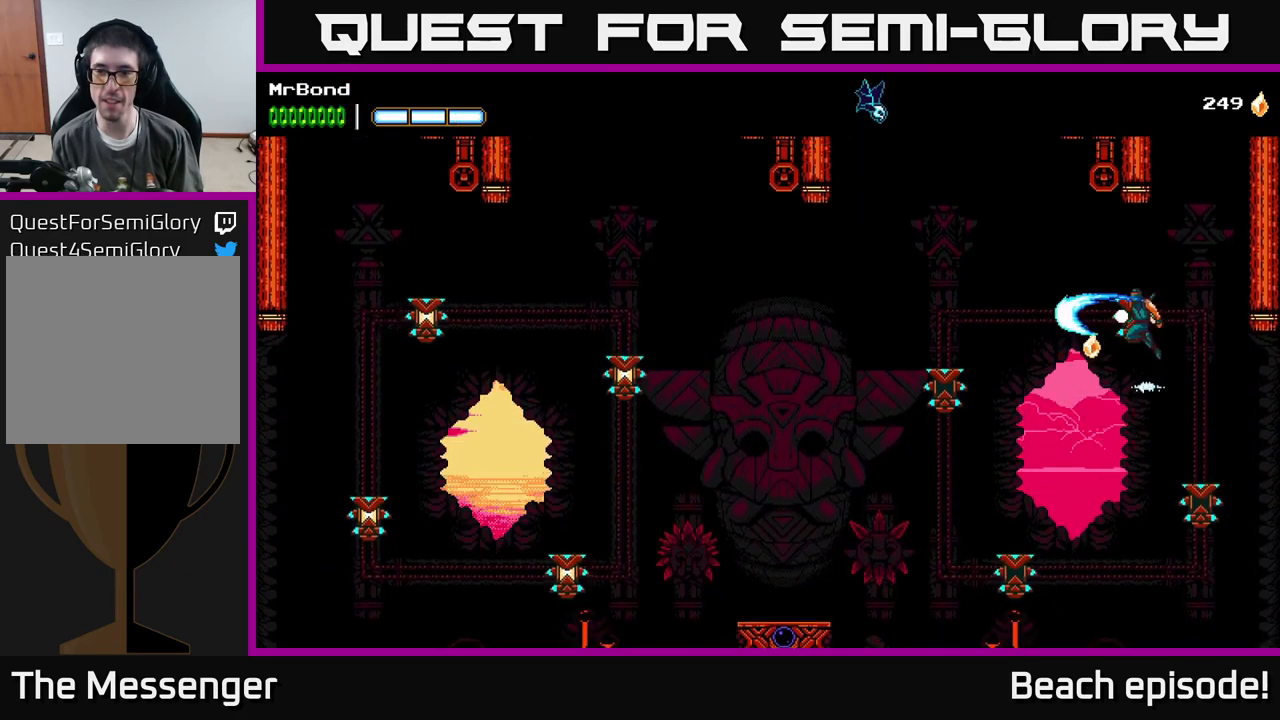
{"buttons": ["DPAD_LEFT"], "left_stick": "center", "events": [[100, "A", "up"]]}
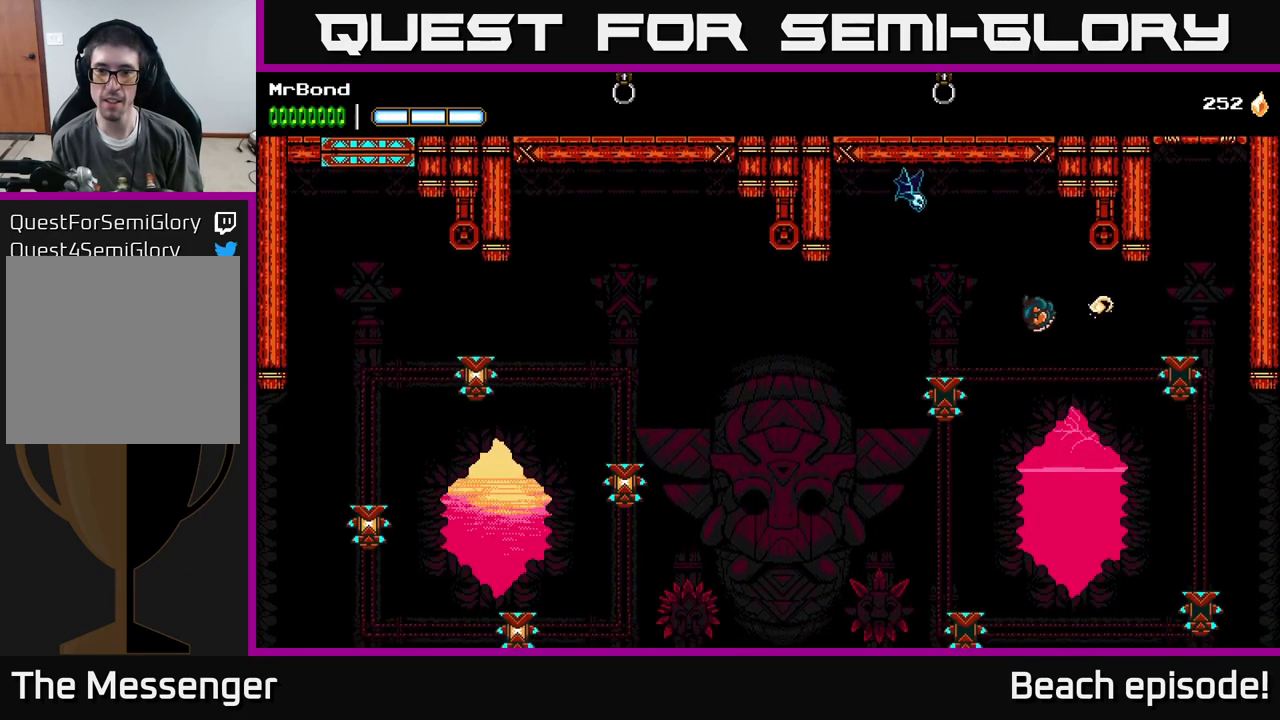
{"buttons": ["X"], "left_stick": "center", "events": [[50, "X", "down"], [117, "A", "down"], [167, "X", "up"], [217, "DPAD_LEFT", "up"], [417, "A", "up"], [433, "X", "down"]]}
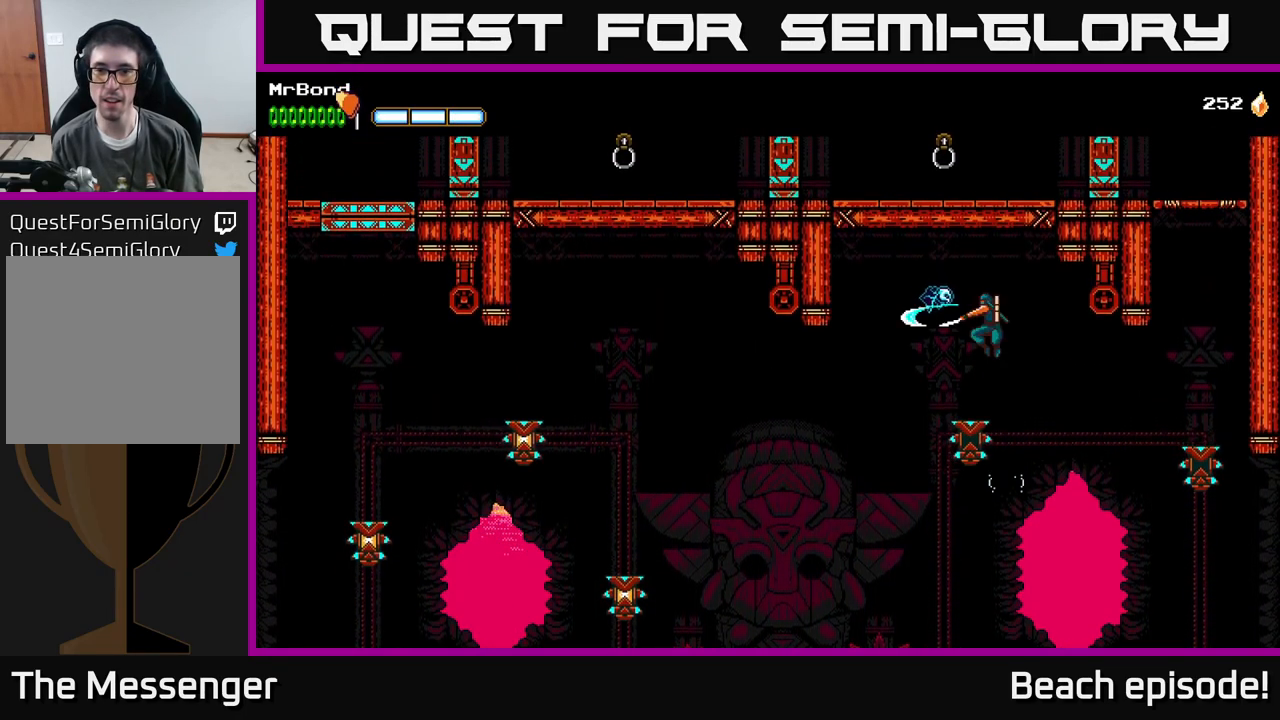
{"buttons": ["A", "X", "DPAD_LEFT"], "left_stick": "center", "events": [[117, "X", "up"], [317, "A", "down"], [333, "DPAD_LEFT", "down"], [467, "X", "down"]]}
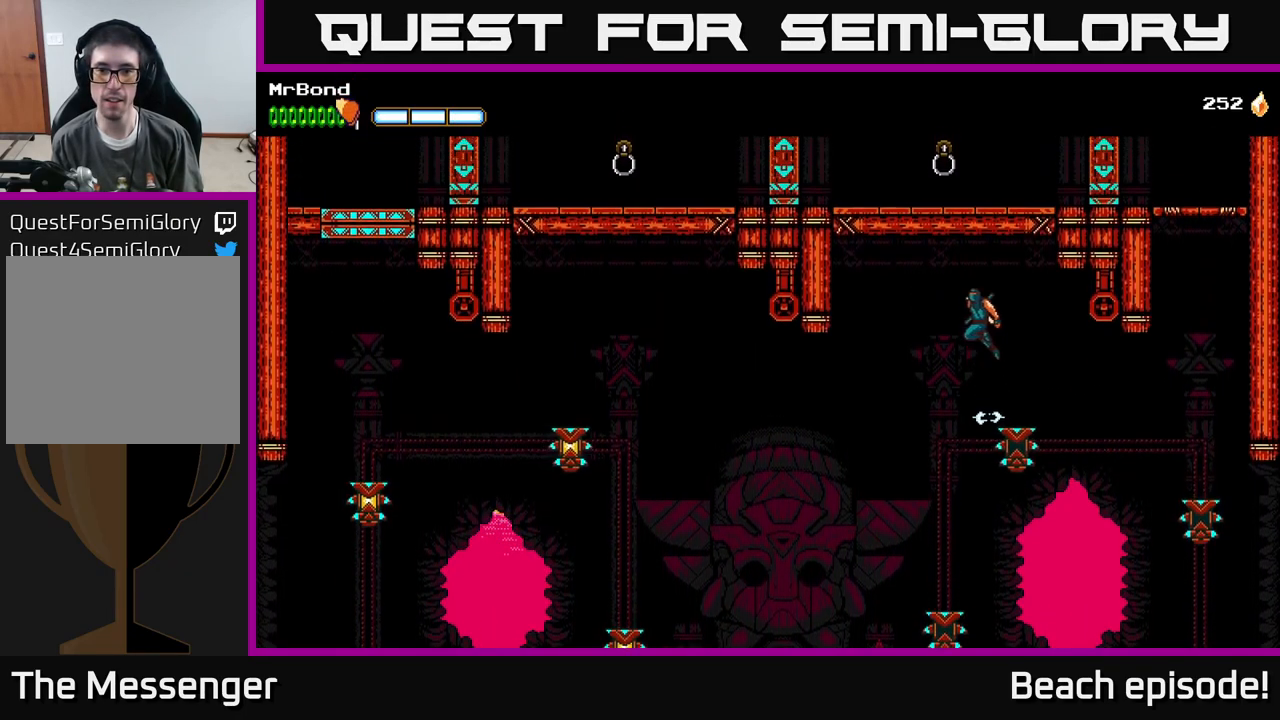
{"buttons": ["DPAD_LEFT"], "left_stick": "center", "events": [[117, "X", "up"], [216, "A", "up"], [316, "DPAD_LEFT", "up"], [483, "DPAD_LEFT", "down"]]}
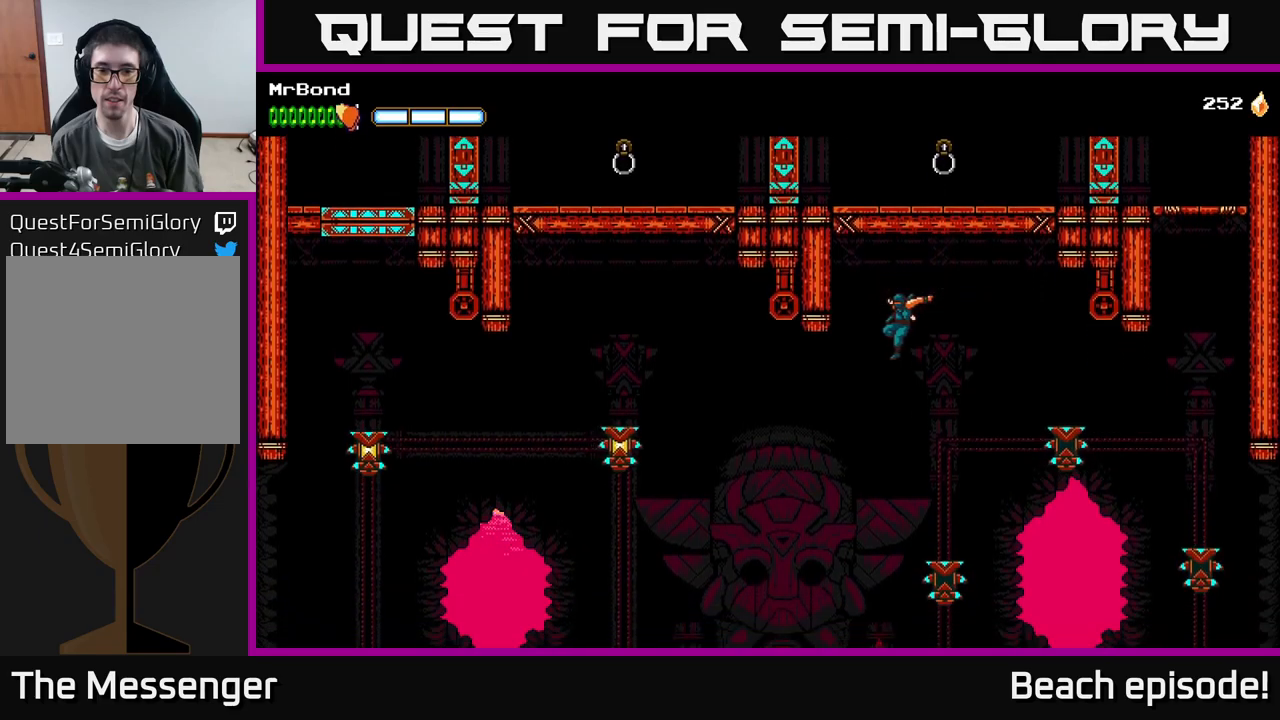
{"buttons": ["A", "DPAD_LEFT"], "left_stick": "center", "events": [[17, "A", "down"]]}
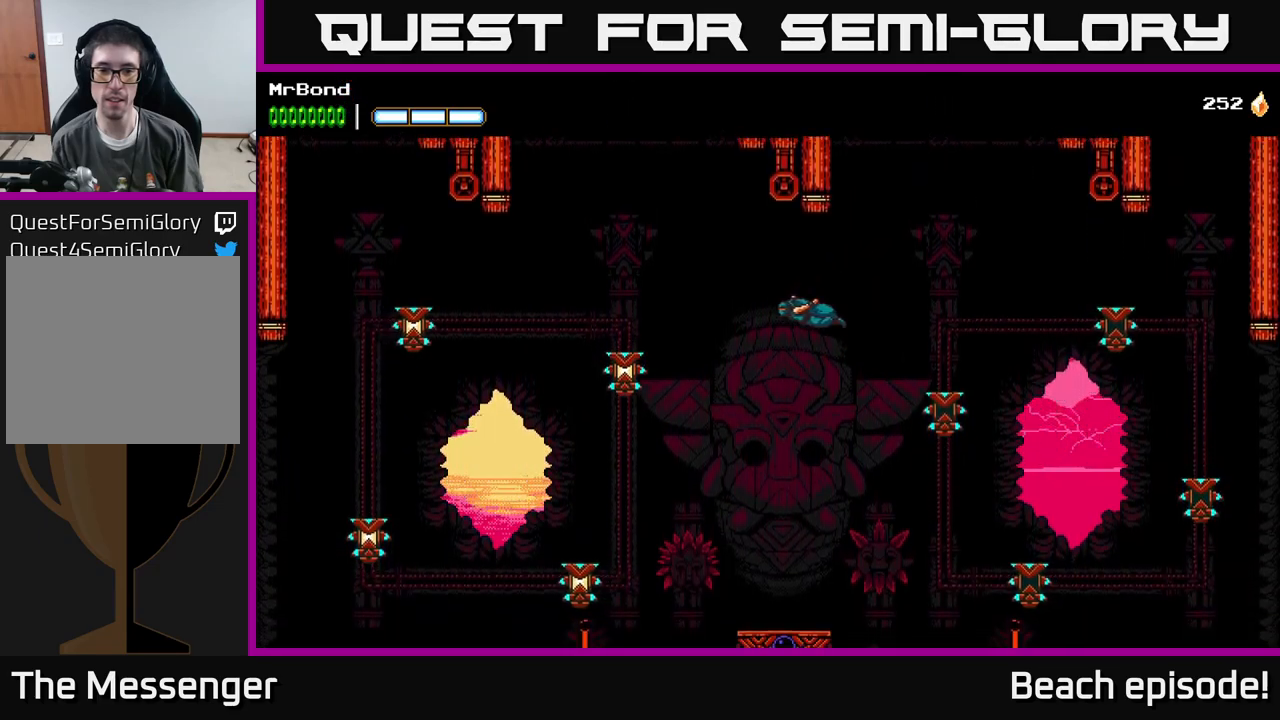
{"buttons": ["A", "DPAD_LEFT"], "left_stick": "center", "events": [[83, "A", "up"], [233, "B", "down"], [367, "B", "up"], [500, "A", "down"]]}
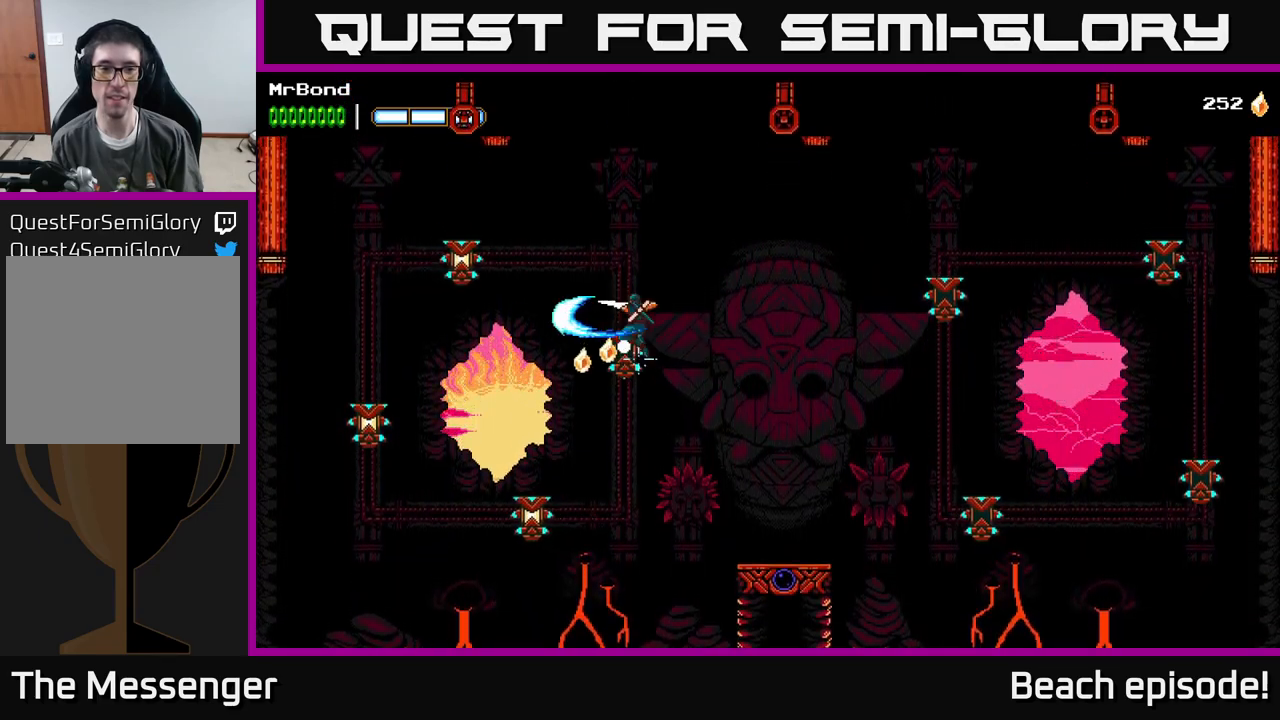
{"buttons": [], "left_stick": "center", "events": [[200, "X", "down"], [267, "A", "up"], [317, "X", "up"], [383, "DPAD_LEFT", "up"]]}
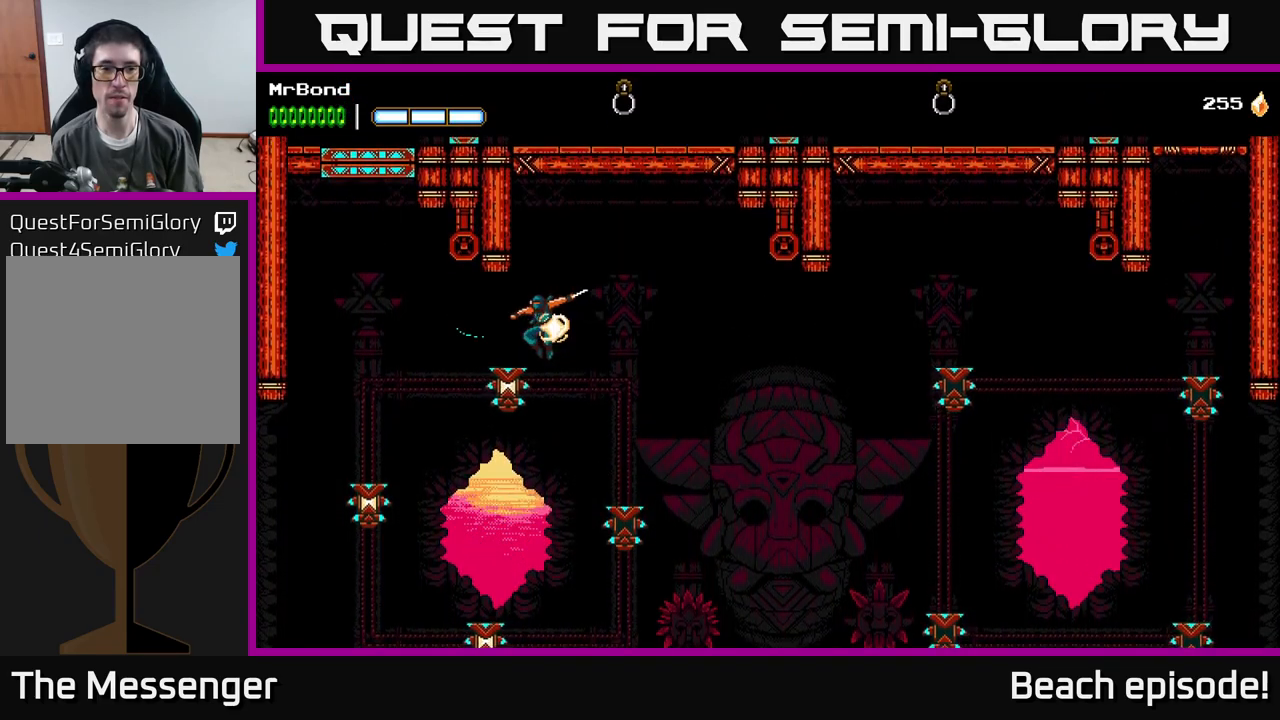
{"buttons": ["A"], "left_stick": "center", "events": [[67, "X", "down"], [183, "X", "up"], [217, "A", "down"]]}
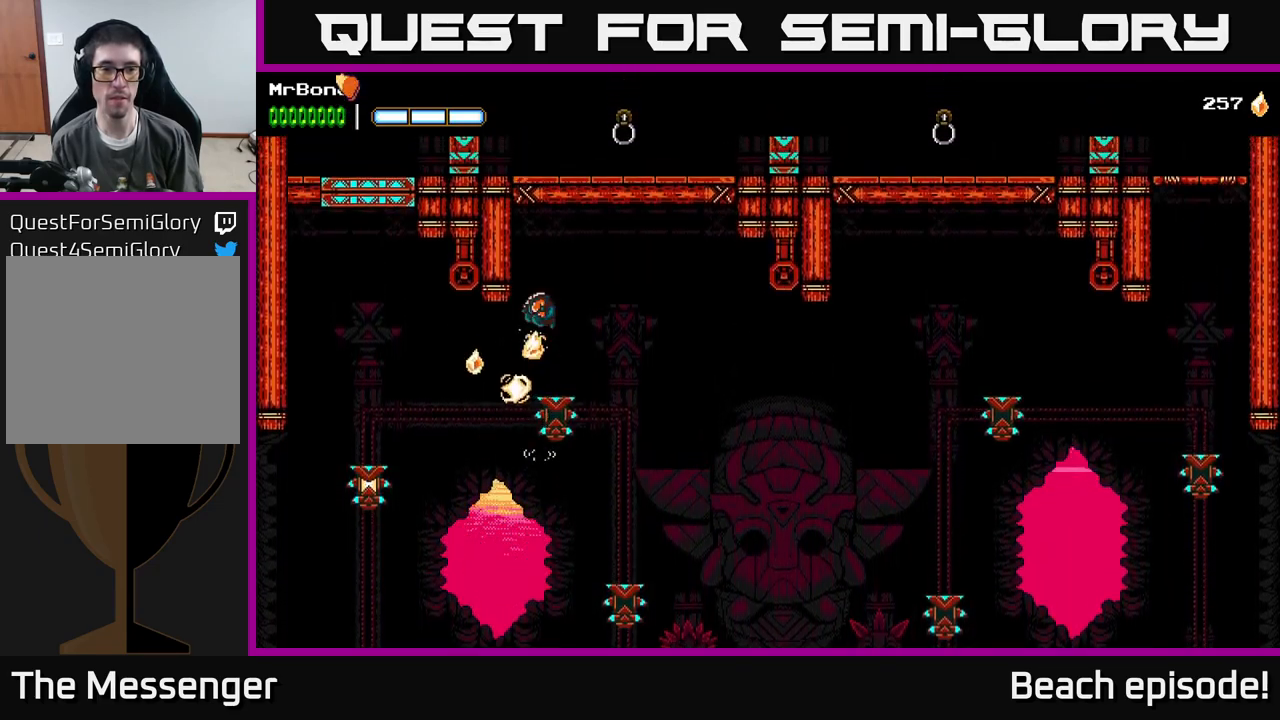
{"buttons": ["A", "DPAD_RIGHT"], "left_stick": "center", "events": [[50, "X", "down"], [83, "A", "up"], [167, "X", "up"], [183, "DPAD_RIGHT", "down"], [350, "A", "down"]]}
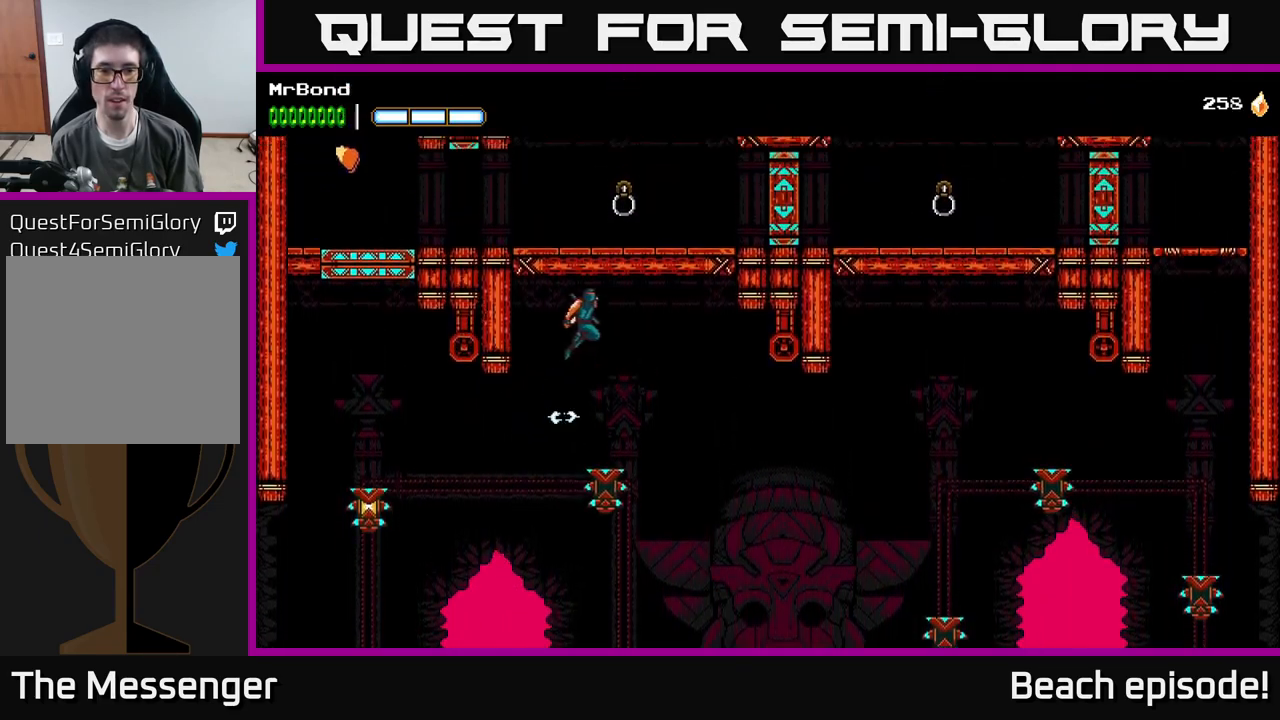
{"buttons": ["A", "DPAD_RIGHT"], "left_stick": "center", "events": [[50, "A", "up"], [333, "X", "down"], [467, "A", "down"], [467, "X", "up"]]}
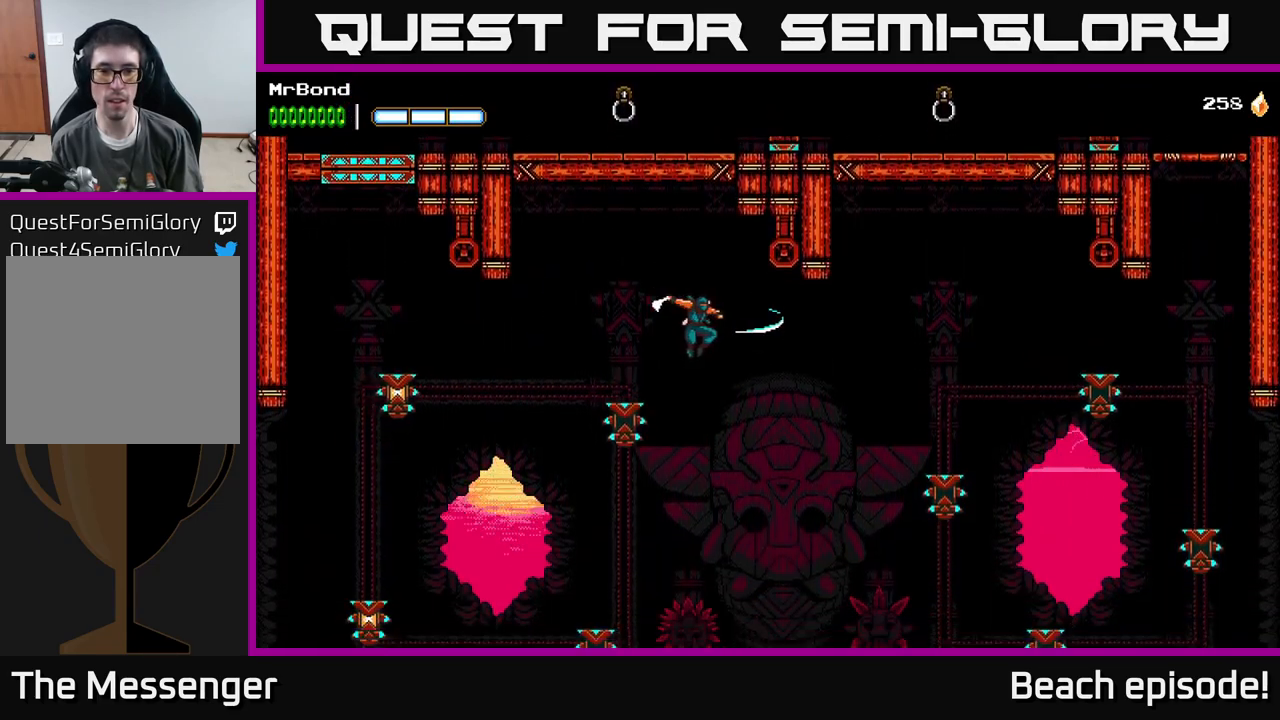
{"buttons": ["A", "DPAD_RIGHT"], "left_stick": "center", "events": [[300, "X", "down"], [350, "X", "up"]]}
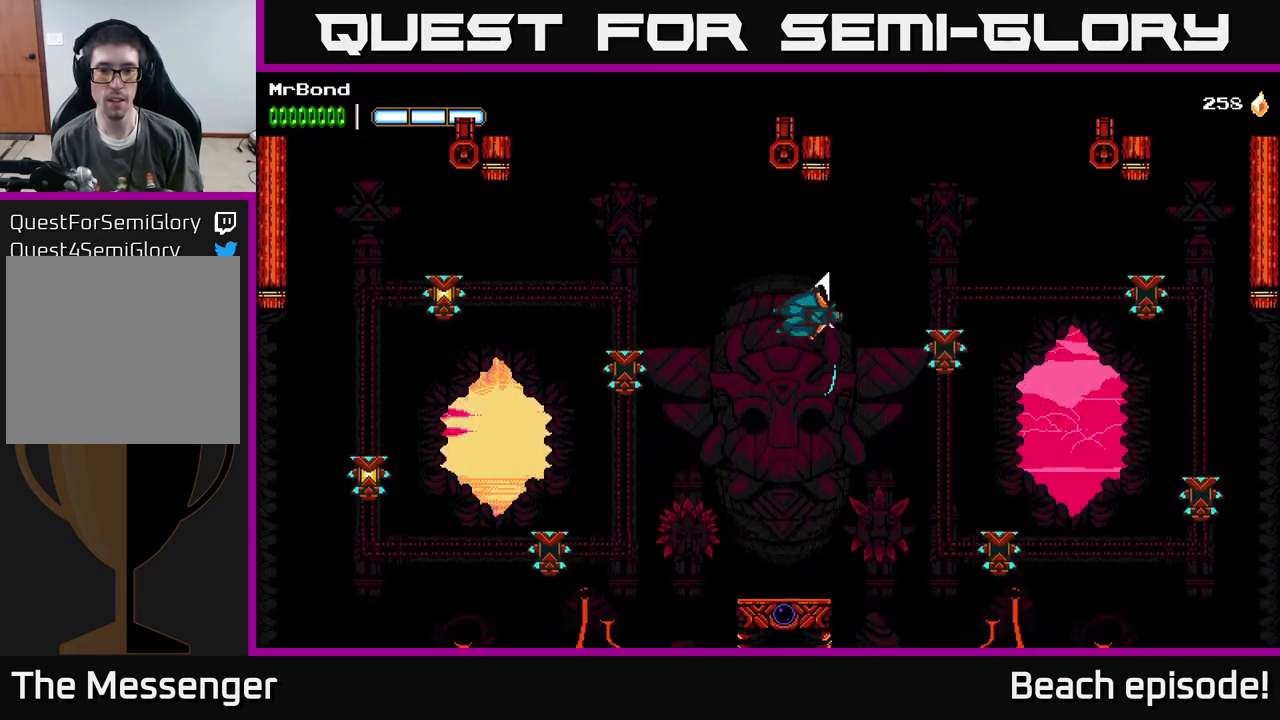
{"buttons": ["A"], "left_stick": "center", "events": [[183, "X", "down"], [217, "A", "up"], [317, "X", "up"], [483, "A", "down"], [500, "DPAD_RIGHT", "up"]]}
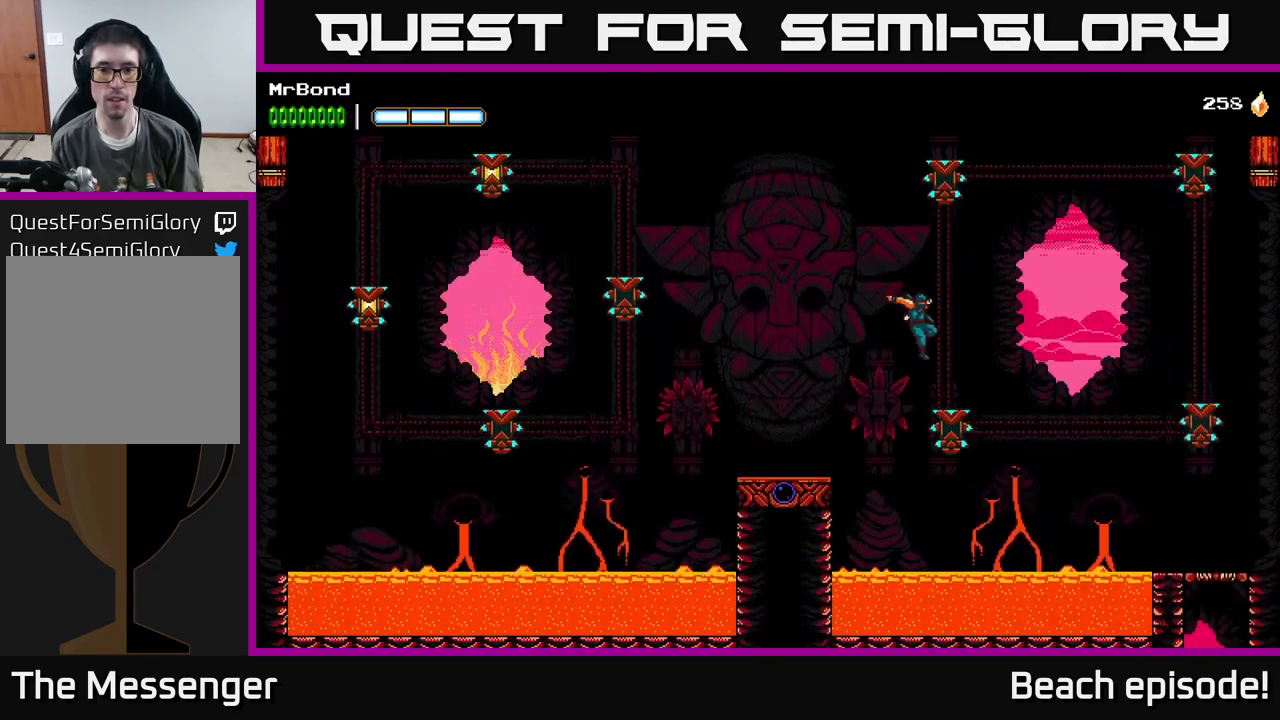
{"buttons": ["A"], "left_stick": "center", "events": [[67, "DPAD_LEFT", "down"], [100, "X", "down"], [117, "DPAD_LEFT", "up"], [233, "X", "up"], [417, "X", "down"], [500, "X", "up"]]}
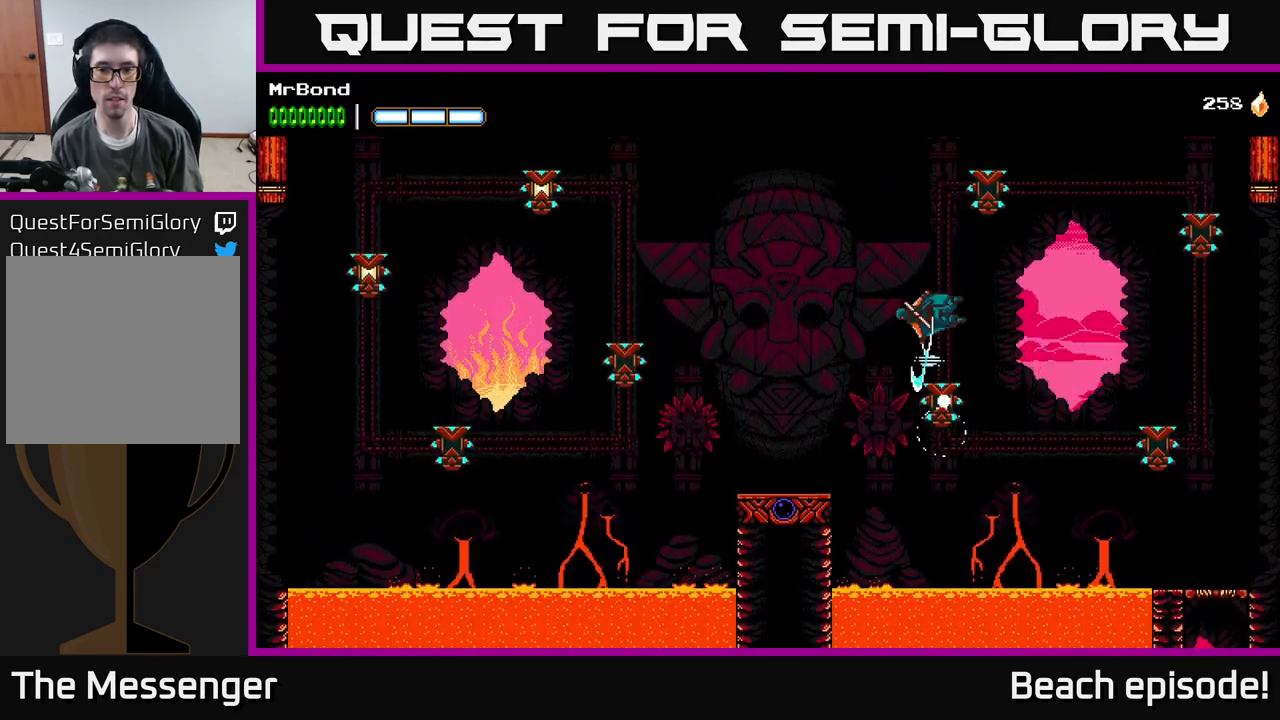
{"buttons": ["A", "X"], "left_stick": "center", "events": [[83, "DPAD_RIGHT", "down"], [133, "DPAD_RIGHT", "up"], [484, "X", "down"]]}
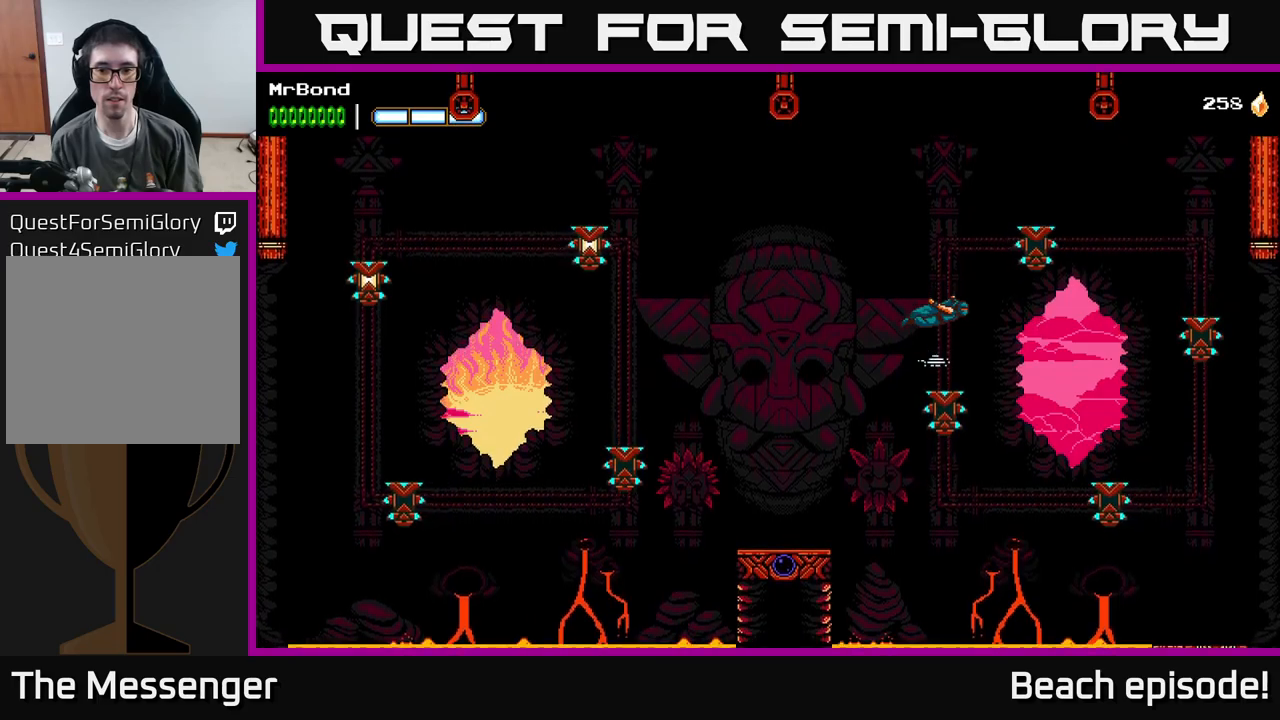
{"buttons": ["A"], "left_stick": "center", "events": [[50, "DPAD_RIGHT", "down"], [117, "X", "up"], [184, "DPAD_RIGHT", "up"]]}
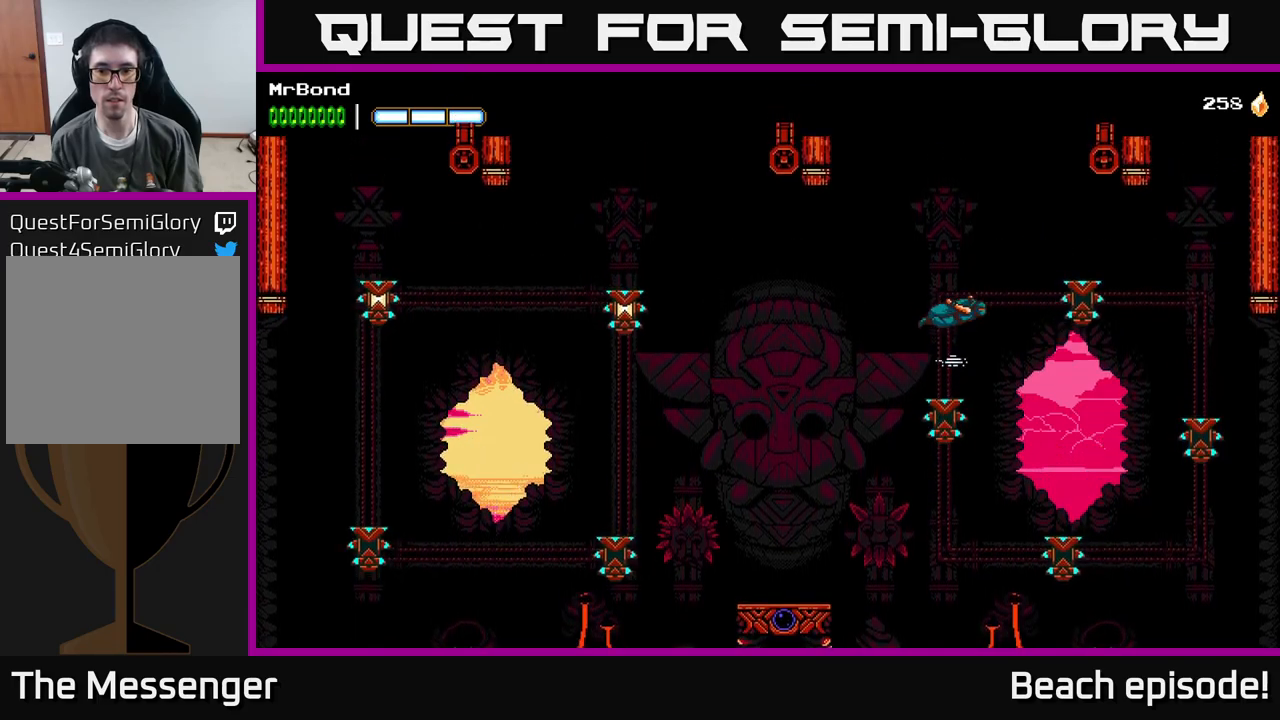
{"buttons": ["A", "DPAD_LEFT"], "left_stick": "center", "events": [[150, "X", "down"], [317, "X", "up"], [334, "A", "up"], [334, "DPAD_LEFT", "down"], [417, "A", "down"]]}
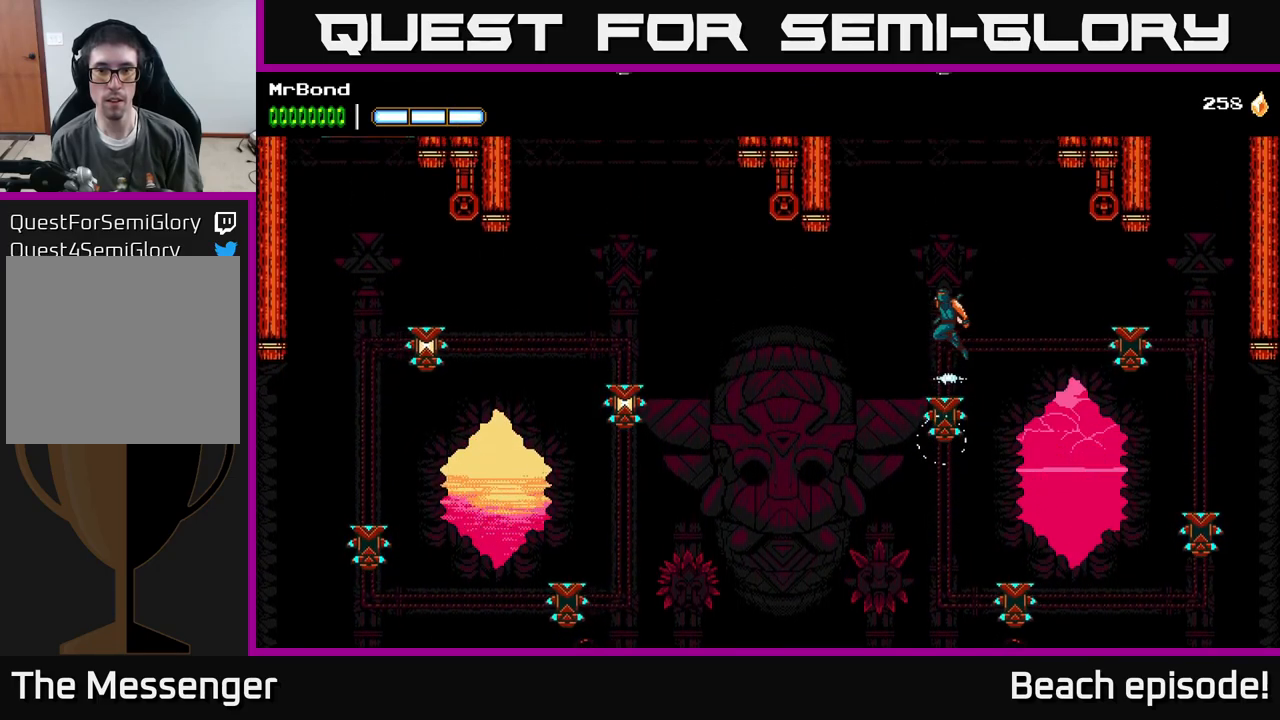
{"buttons": ["DPAD_RIGHT"], "left_stick": "center", "events": [[217, "X", "down"], [300, "DPAD_LEFT", "up"], [350, "X", "up"], [367, "A", "up"], [384, "DPAD_RIGHT", "down"]]}
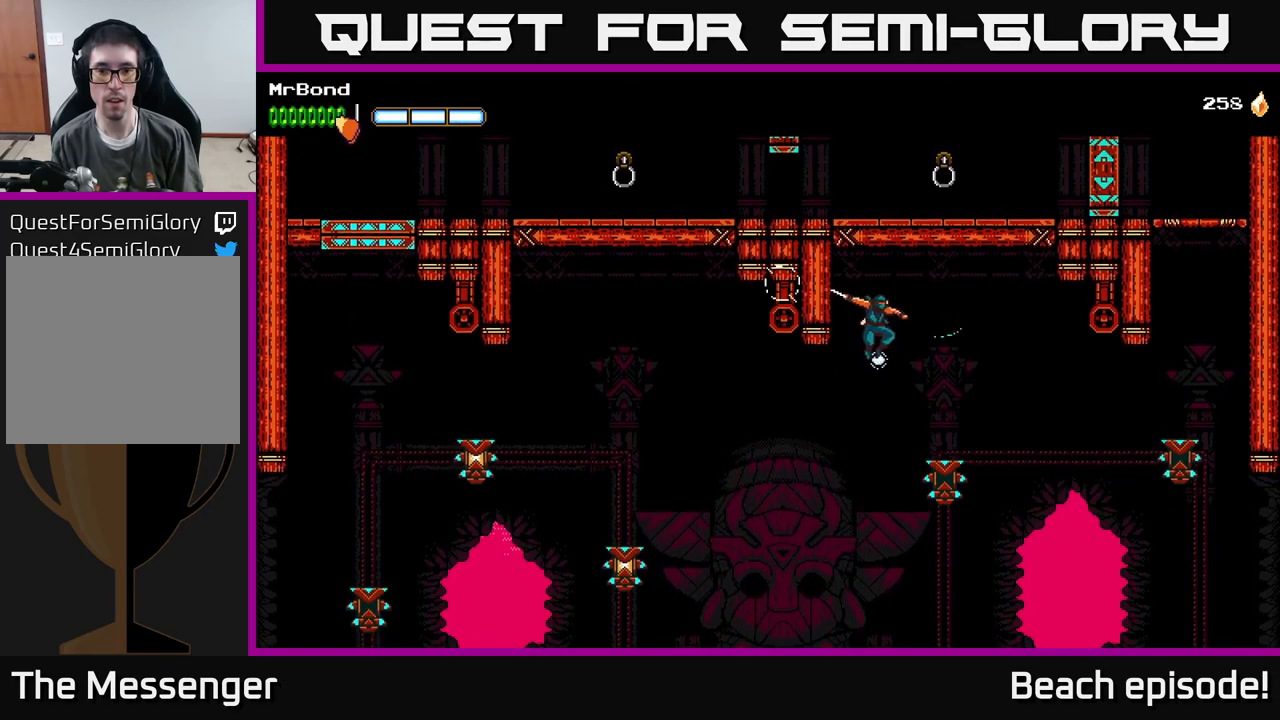
{"buttons": ["X", "DPAD_RIGHT"], "left_stick": "center", "events": [[50, "A", "down"], [300, "A", "up"], [467, "X", "down"]]}
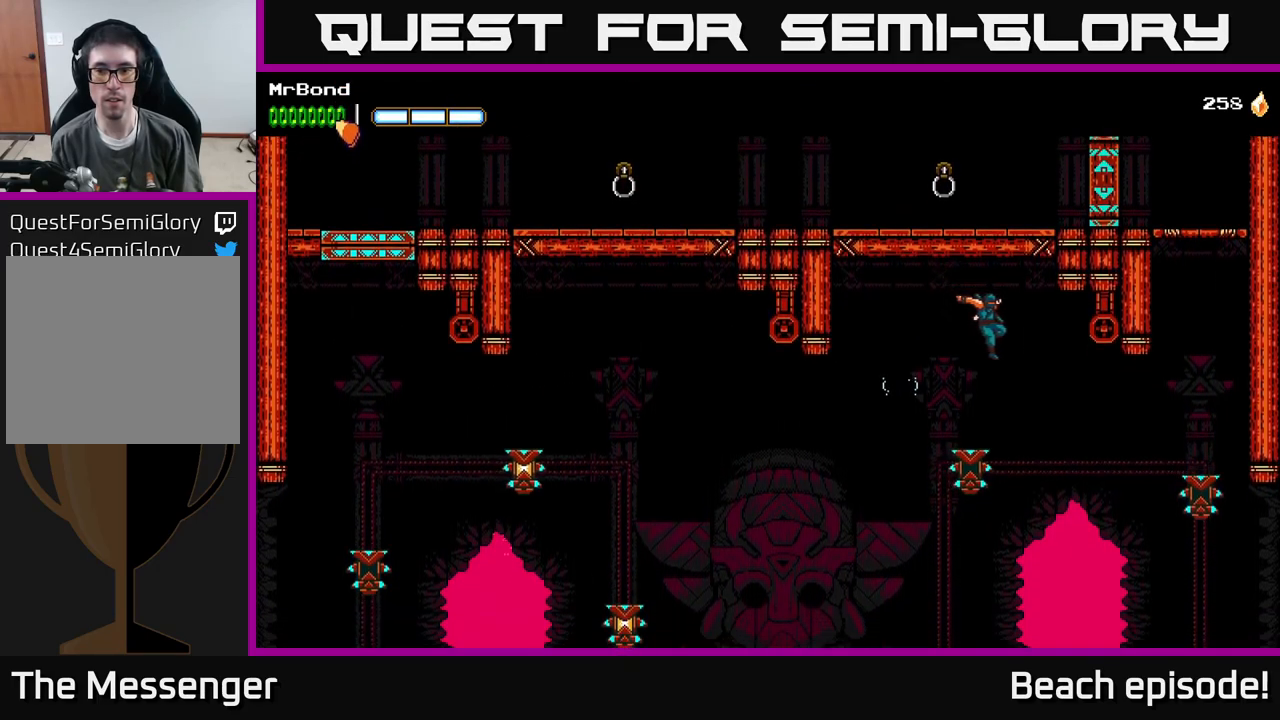
{"buttons": ["DPAD_RIGHT"], "left_stick": "center", "events": [[100, "X", "up"], [167, "A", "down"], [284, "A", "up"]]}
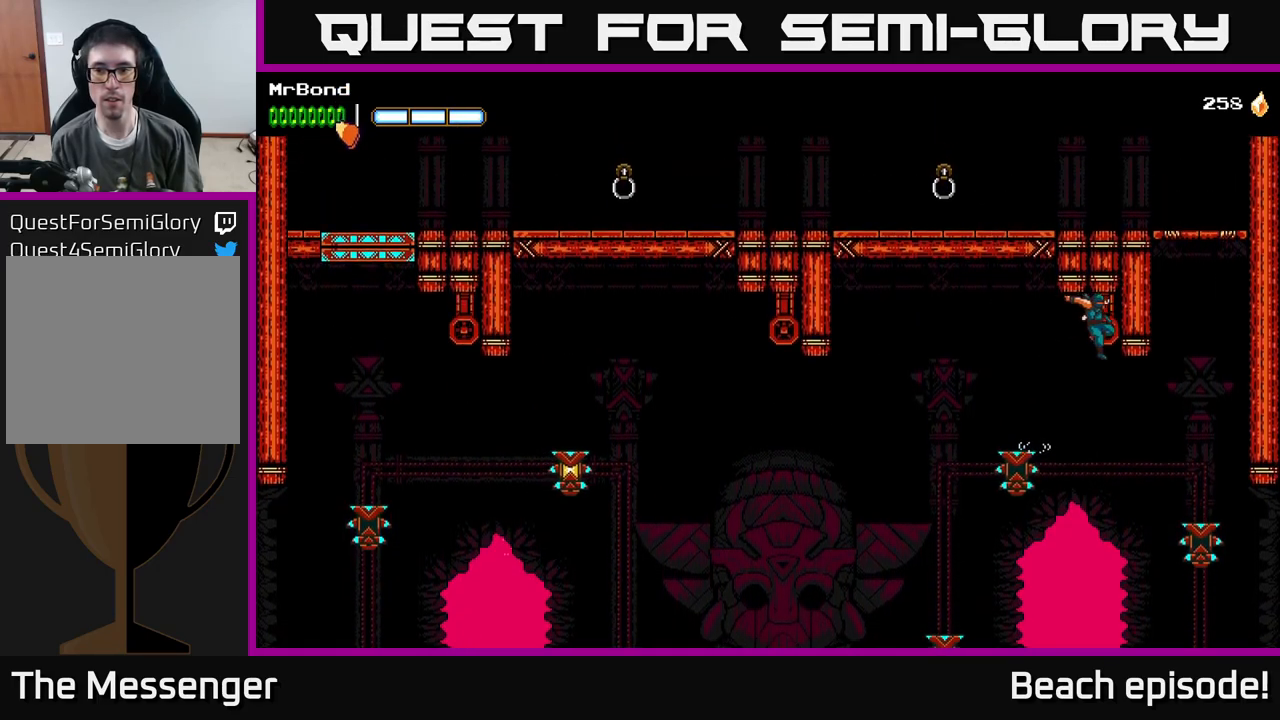
{"buttons": ["A", "DPAD_DOWN"], "left_stick": "center", "events": [[417, "DPAD_DOWN", "down"], [467, "DPAD_RIGHT", "up"], [500, "A", "down"]]}
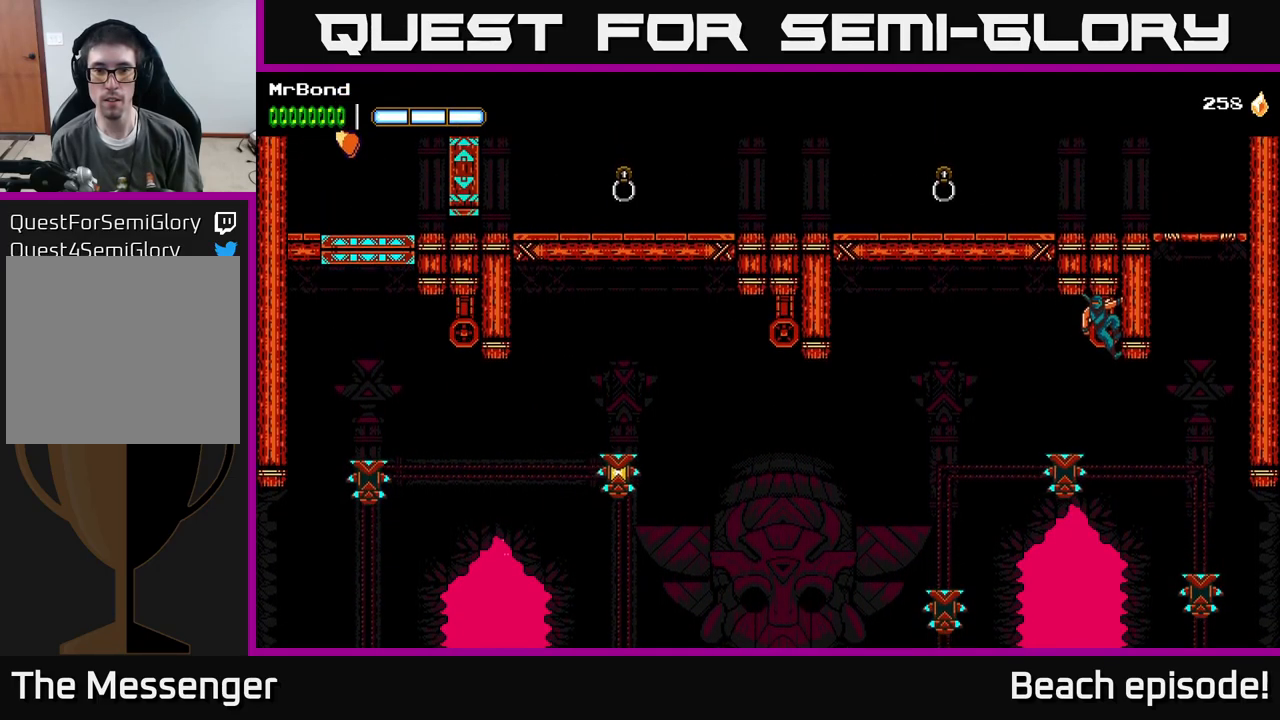
{"buttons": ["A", "X", "DPAD_LEFT"], "left_stick": "center", "events": [[84, "A", "up"], [84, "DPAD_RIGHT", "down"], [100, "DPAD_DOWN", "up"], [150, "DPAD_RIGHT", "up"], [317, "A", "down"], [350, "DPAD_LEFT", "down"], [417, "X", "down"]]}
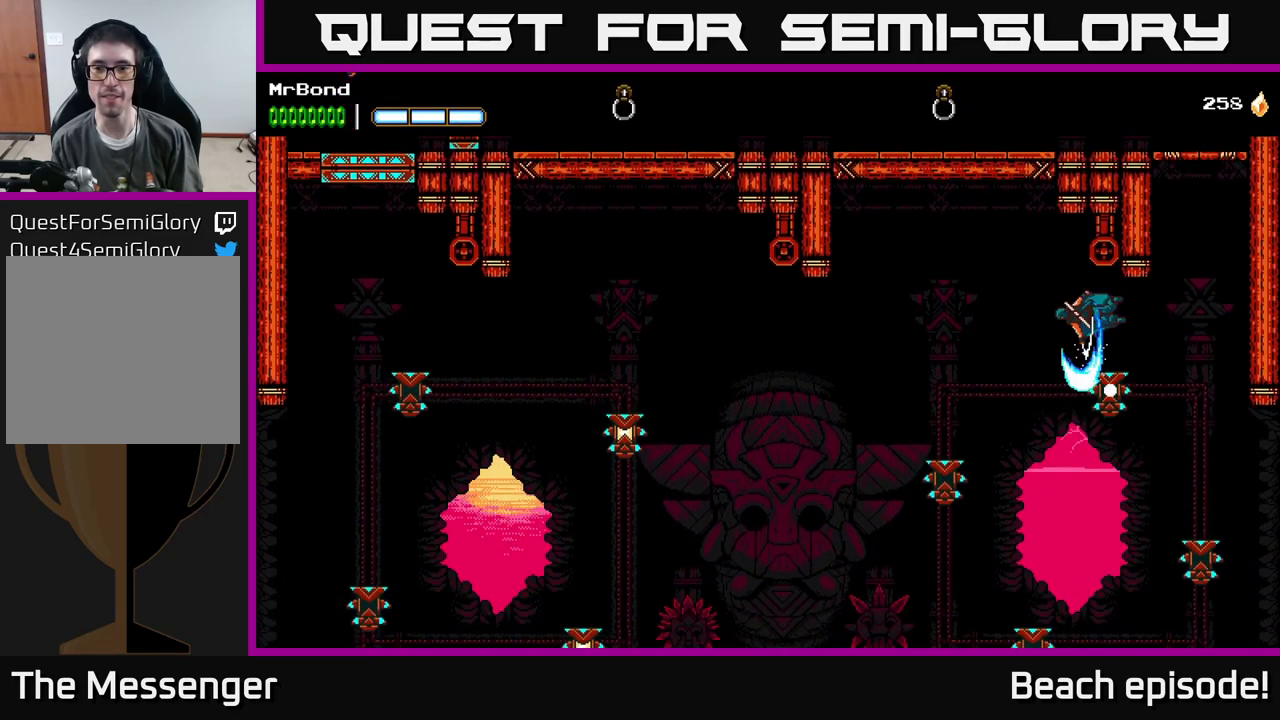
{"buttons": ["DPAD_LEFT"], "left_stick": "center", "events": [[17, "X", "up"], [184, "A", "up"]]}
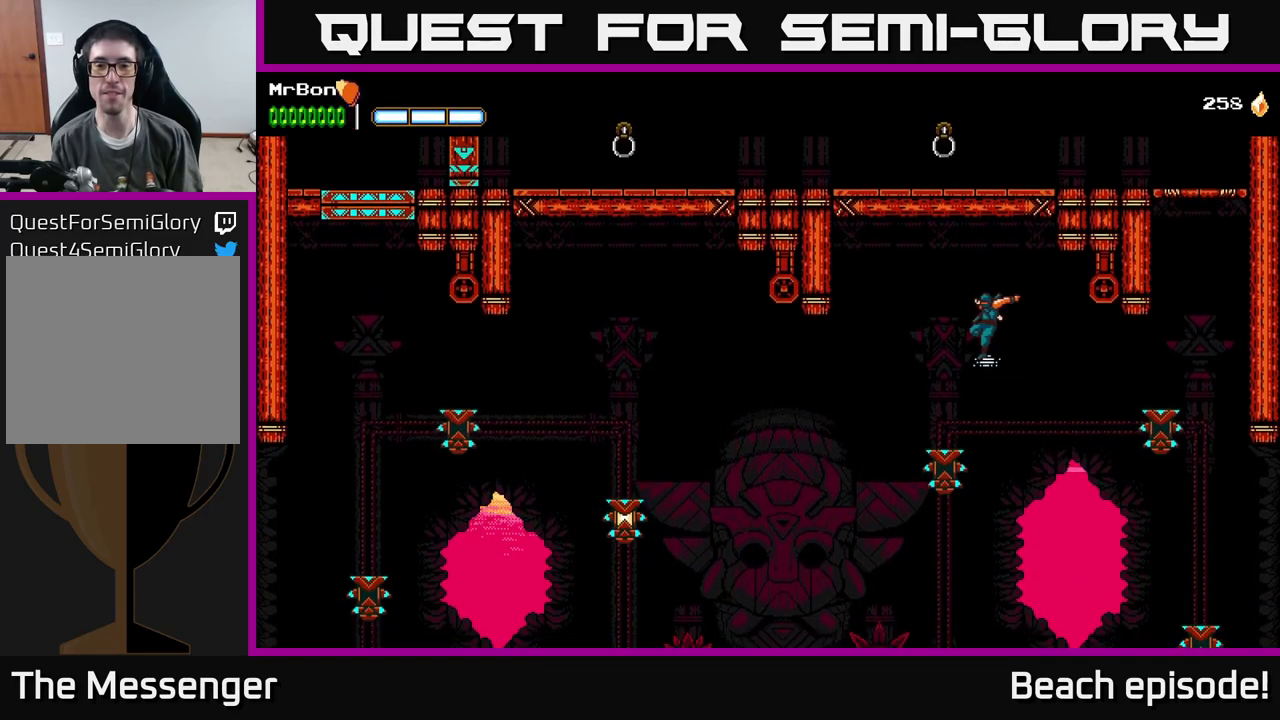
{"buttons": ["DPAD_LEFT"], "left_stick": "center", "events": [[167, "A", "down"], [200, "X", "down"], [300, "X", "up"], [384, "A", "up"]]}
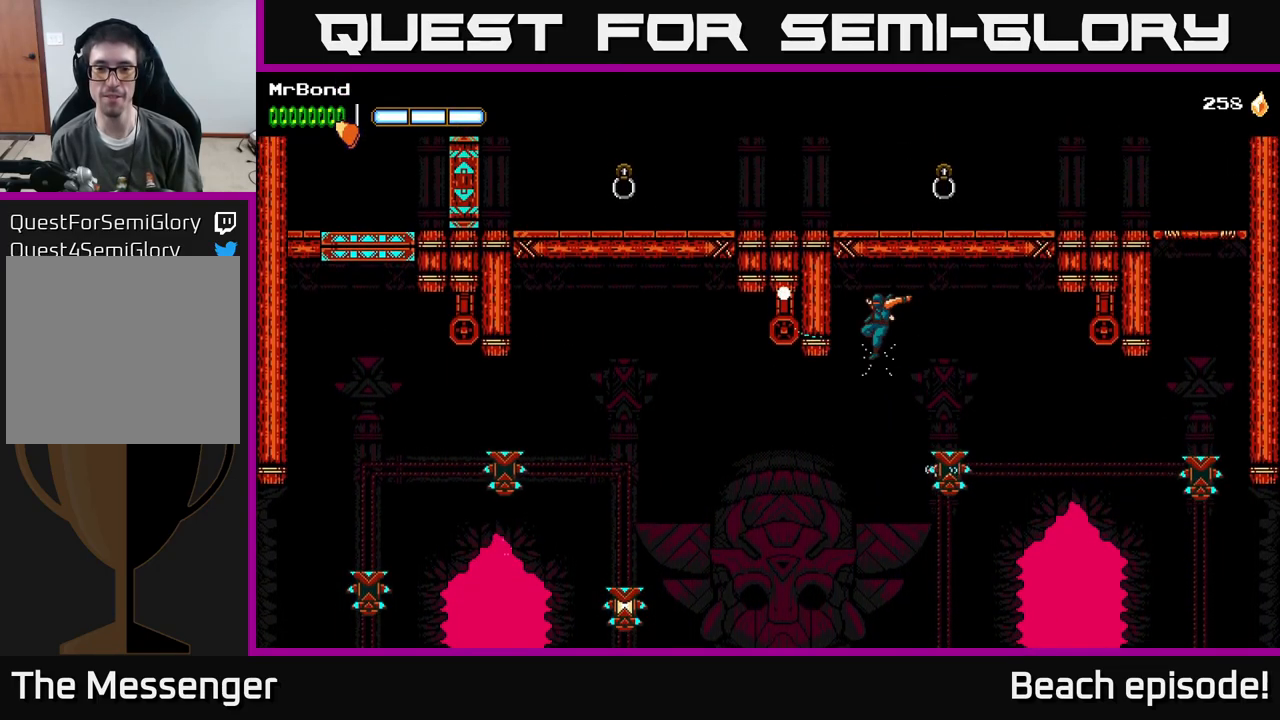
{"buttons": ["DPAD_LEFT"], "left_stick": "center", "events": []}
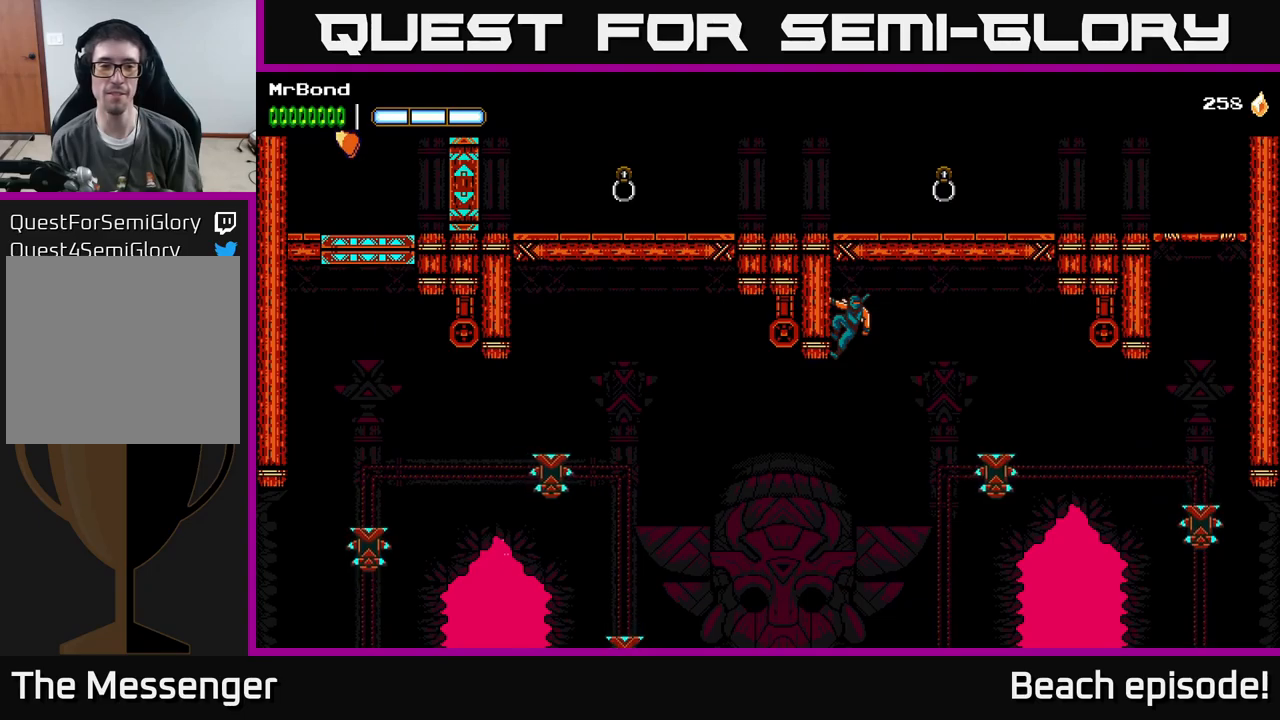
{"buttons": ["DPAD_LEFT"], "left_stick": "center", "events": [[167, "DPAD_DOWN", "down"], [200, "DPAD_LEFT", "up"], [217, "A", "down"], [300, "DPAD_LEFT", "down"], [317, "DPAD_DOWN", "up"], [333, "A", "up"]]}
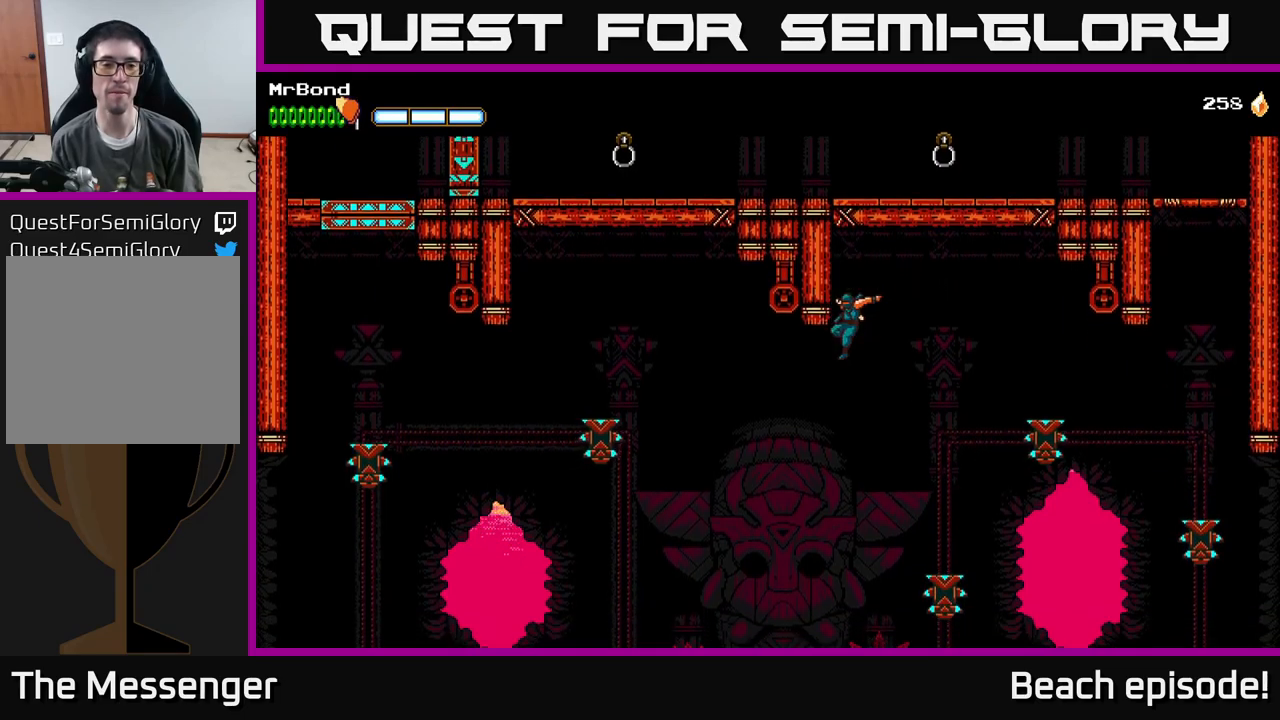
{"buttons": ["DPAD_LEFT"], "left_stick": "center", "events": [[233, "B", "down"], [350, "B", "up"]]}